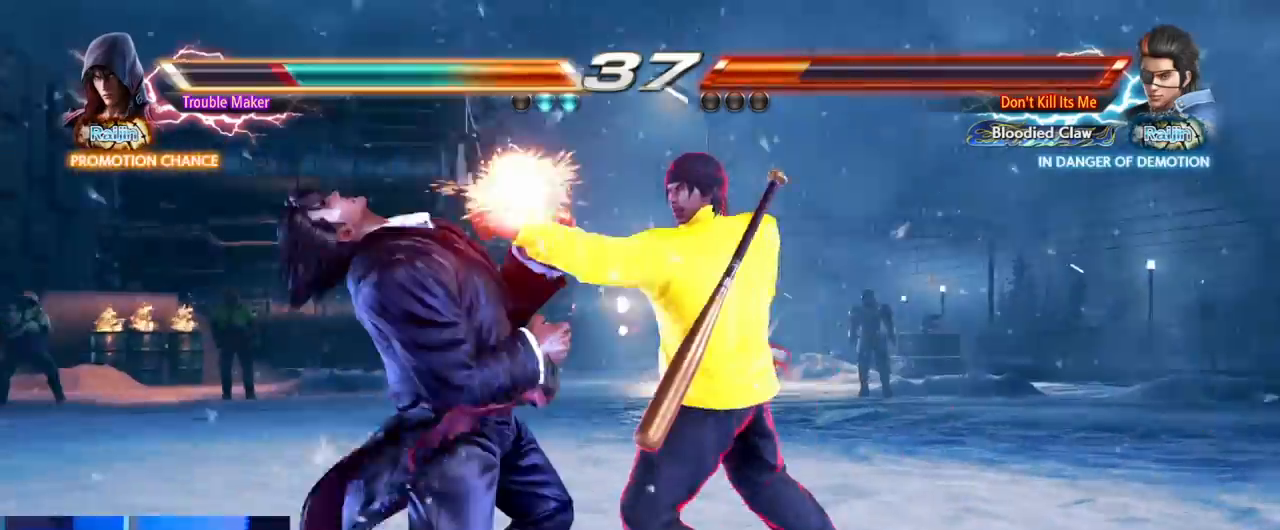
Gameplay with a controller (arcade stick); each line is a JSON object with the inputs held at the frame after it (dt_ms = milliseconds from this image to that frame). "events" lists button and stick changes between this image and that frame as [ms after this image, input, new state], when the widget could be followed in between. Not read: L3 R3.
{"dt_ms": 500, "buttons": [], "left_stick": "left", "events": [[17, "left_stick", "down-right"], [50, "SQUARE", "up"], [150, "left_stick", "left"]]}
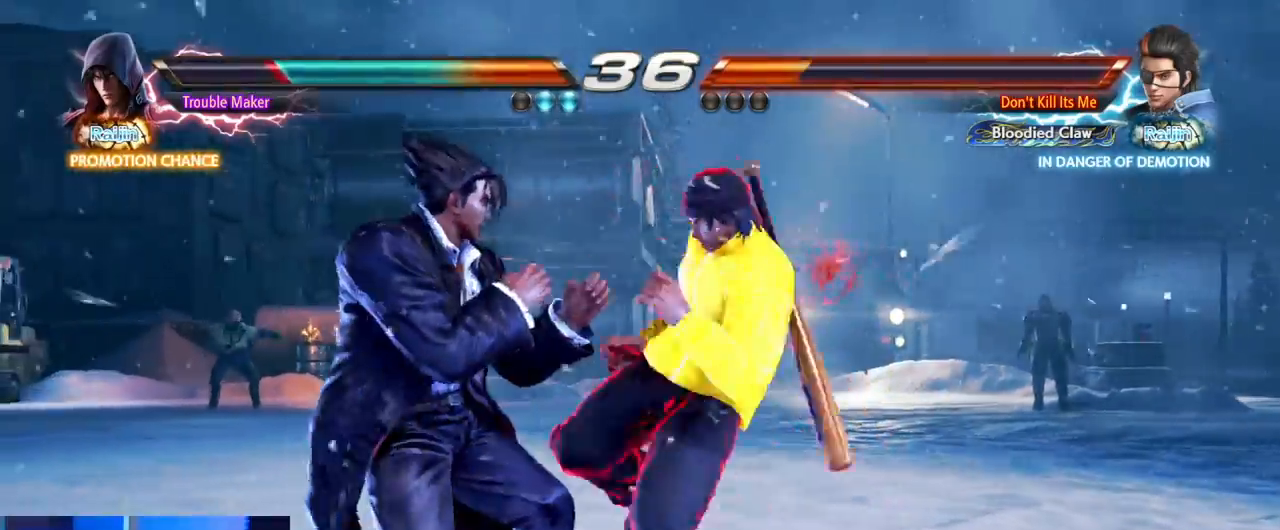
{"dt_ms": 500, "buttons": [], "left_stick": "left", "events": [[33, "left_stick", "down-left"], [367, "left_stick", "center"], [450, "left_stick", "left"]]}
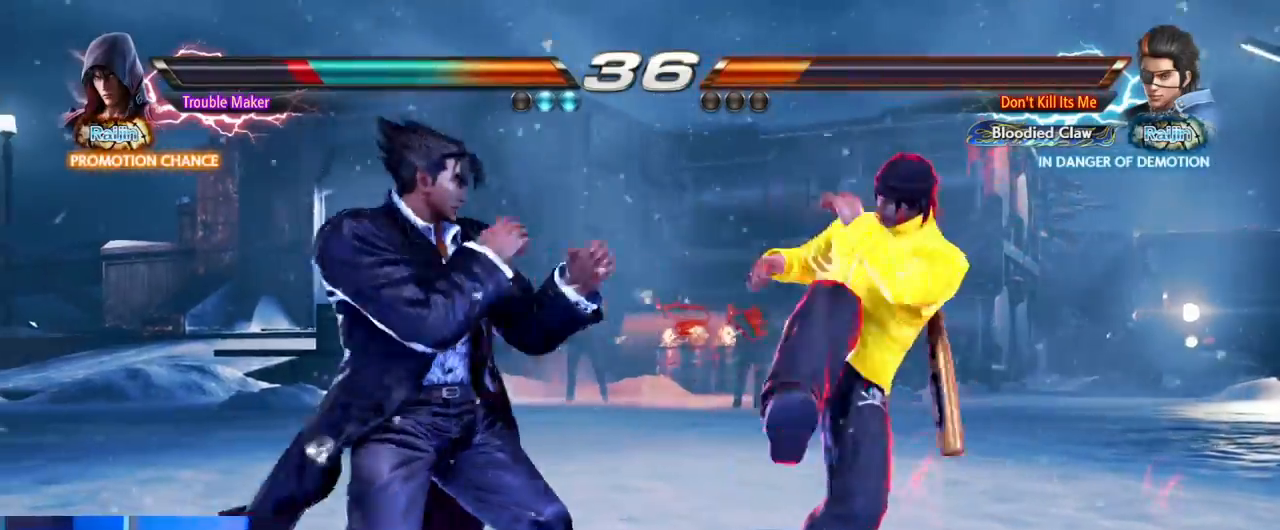
{"dt_ms": 500, "buttons": [], "left_stick": "down", "events": [[300, "left_stick", "center"], [417, "left_stick", "down"]]}
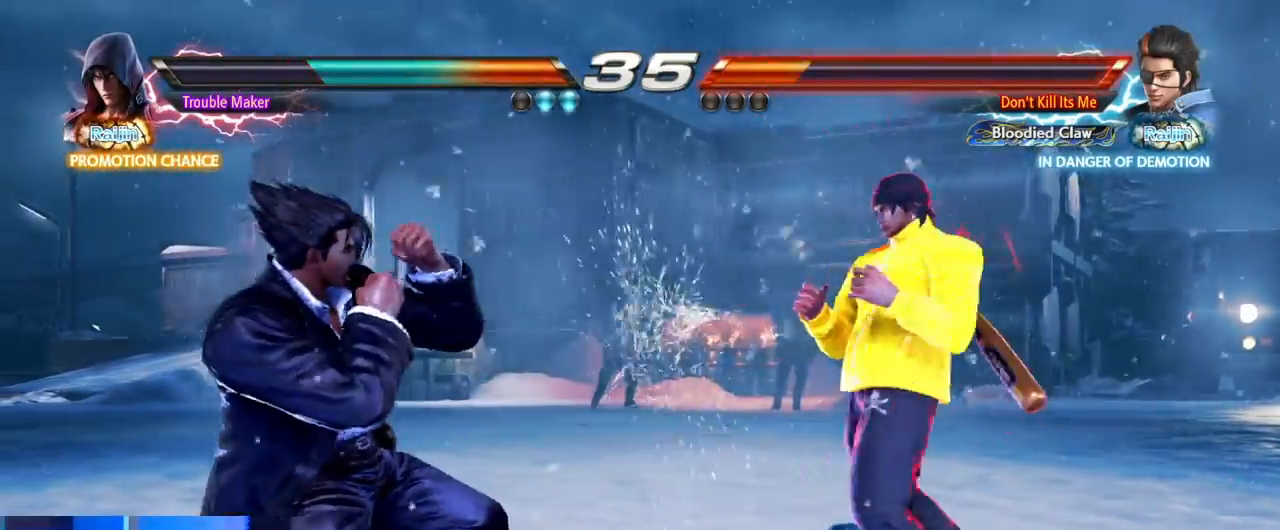
{"dt_ms": 500, "buttons": [], "left_stick": "center", "events": [[17, "left_stick", "center"], [233, "left_stick", "left"], [283, "left_stick", "center"], [333, "left_stick", "left"], [483, "left_stick", "center"]]}
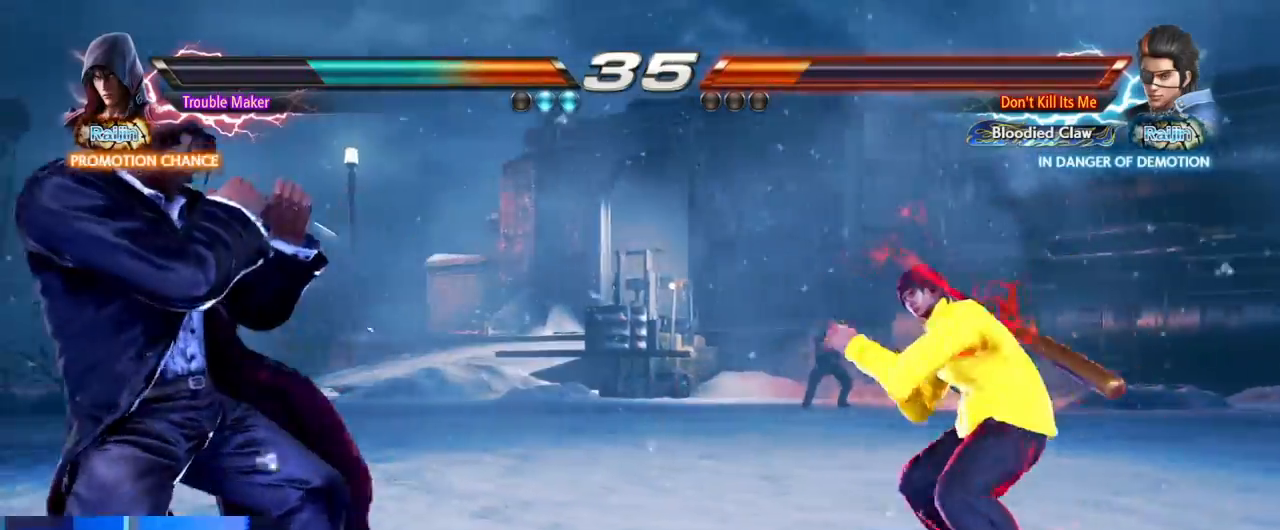
{"dt_ms": 500, "buttons": [], "left_stick": "center"}
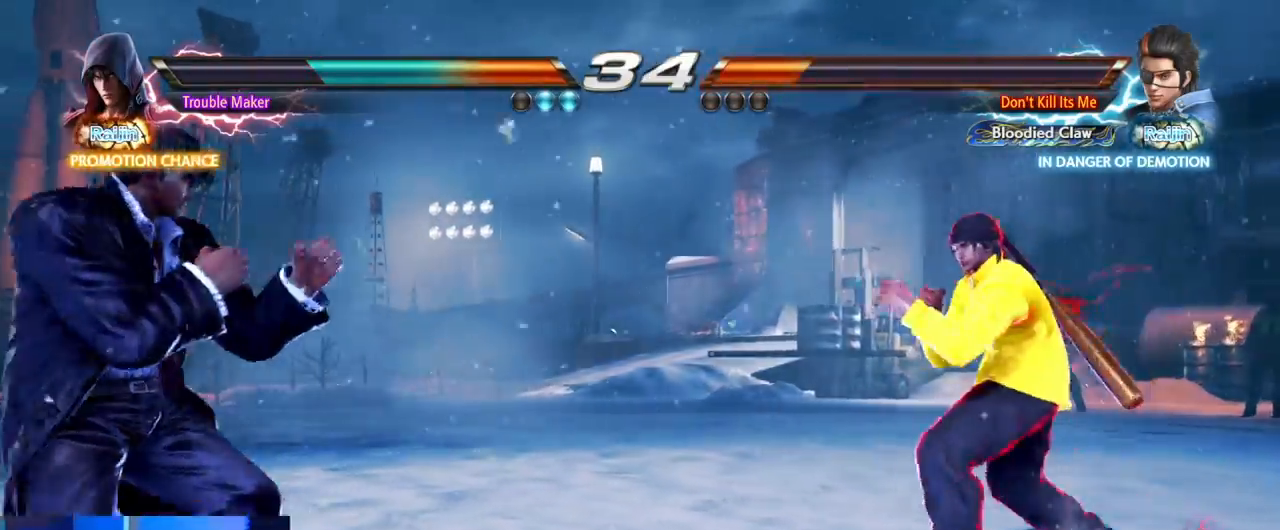
{"dt_ms": 500, "buttons": [], "left_stick": "center", "events": [[67, "left_stick", "right"], [183, "TRIANGLE", "down"], [183, "left_stick", "down-right"], [200, "TRIANGLE", "up"], [367, "left_stick", "center"]]}
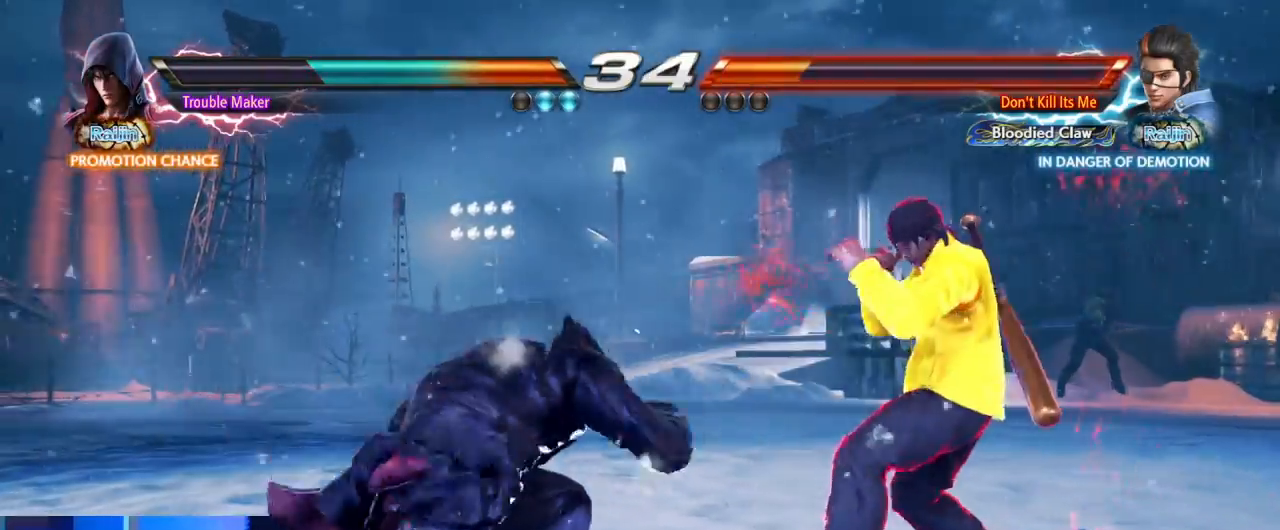
{"dt_ms": 1000, "buttons": [], "left_stick": "center"}
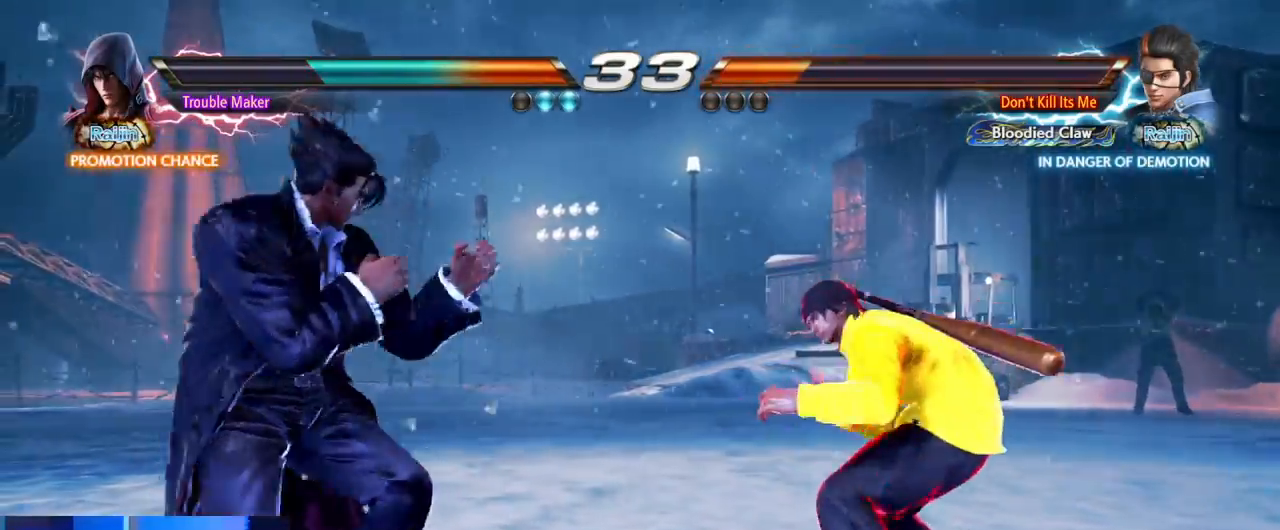
{"dt_ms": 1000, "buttons": [], "left_stick": "left"}
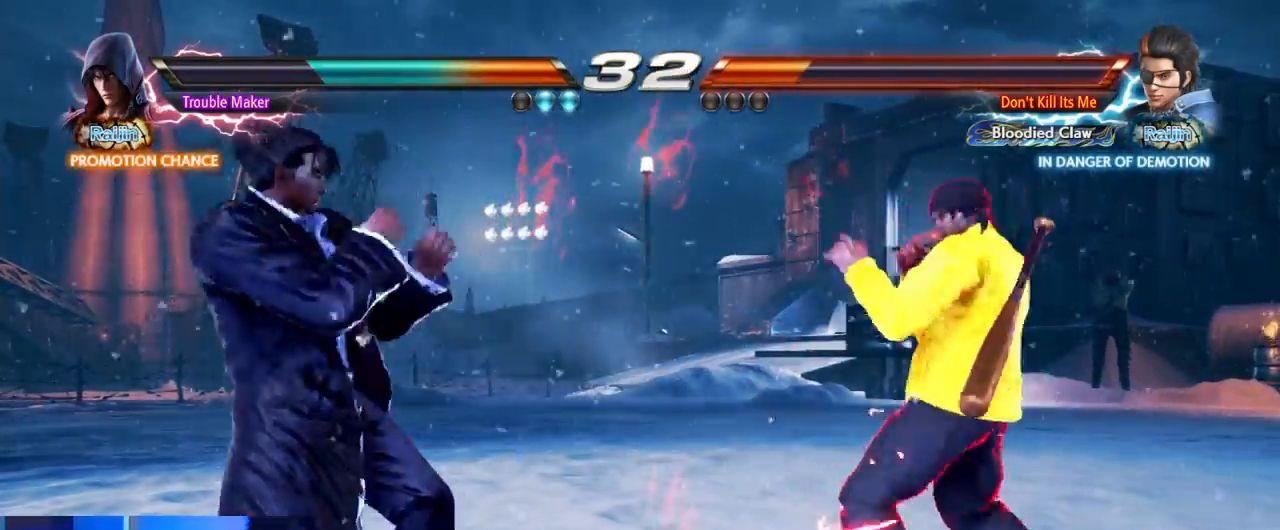
{"dt_ms": 500, "buttons": [], "left_stick": "center"}
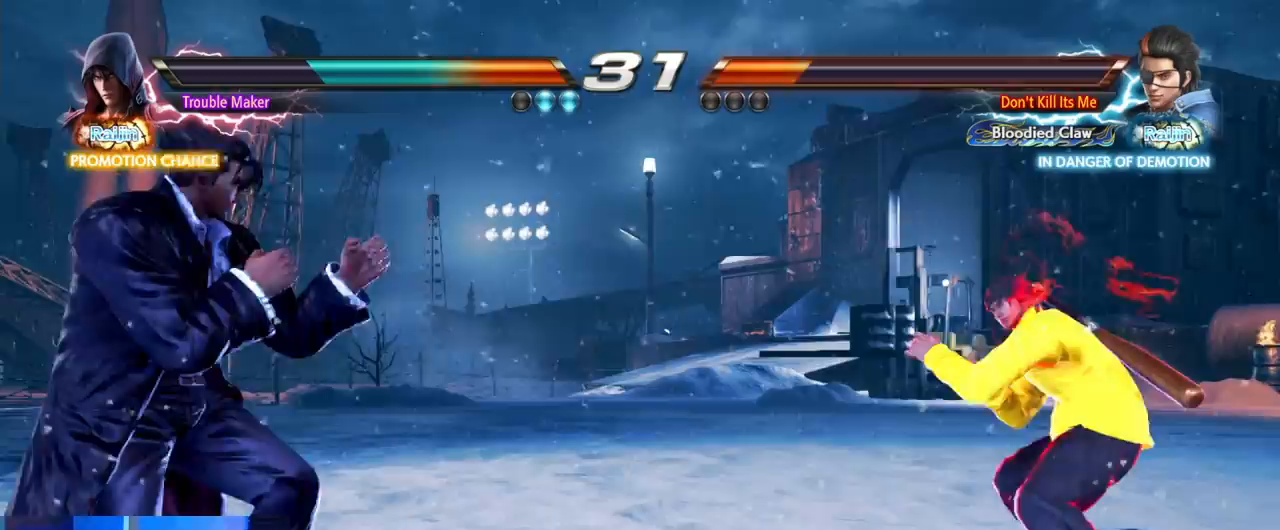
{"dt_ms": 1000, "buttons": [], "left_stick": "right"}
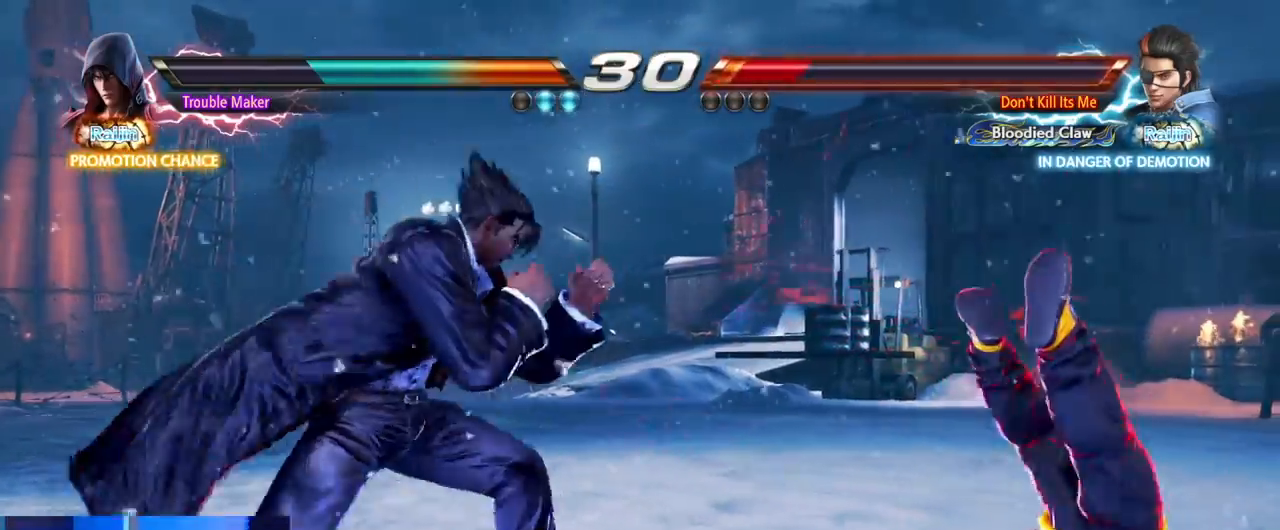
{"dt_ms": 1000, "buttons": [], "left_stick": "center"}